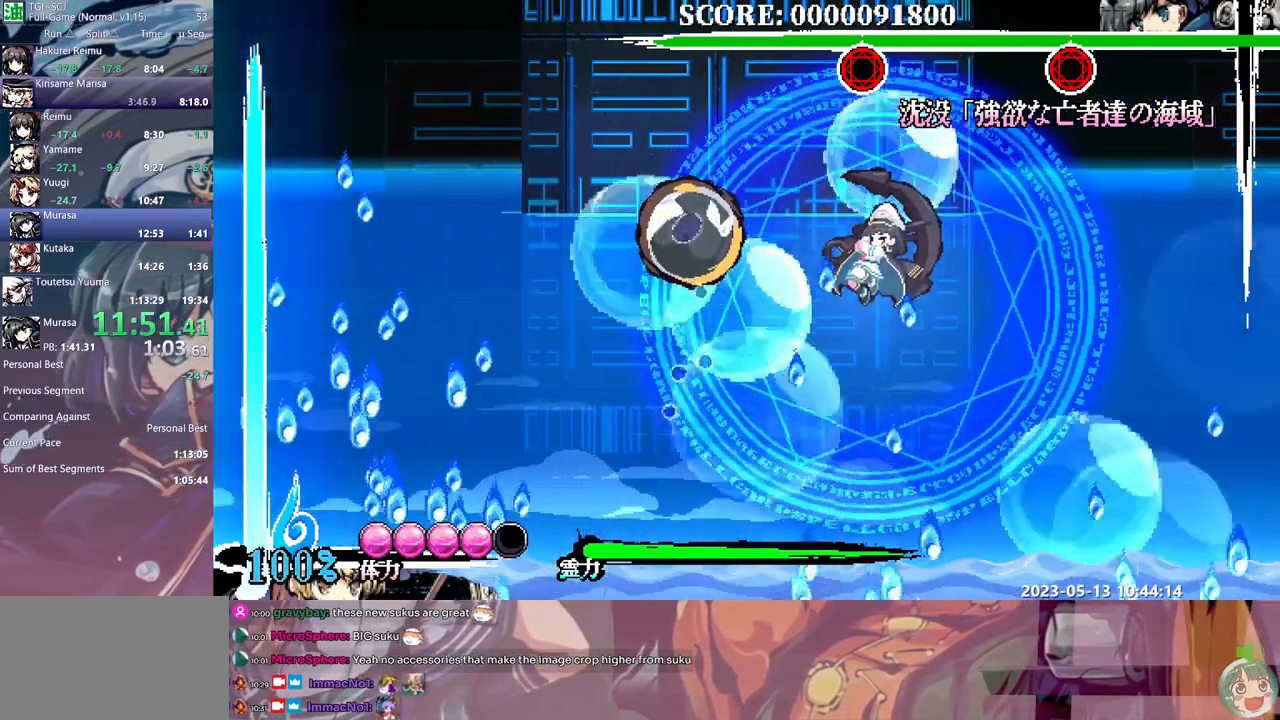
Gameplay with a controller (Xbox layout); each line is a JSON object with the inputs held at the frame after it. "events" lists button and stick changes between this image and that frame as [ms after this image, input, new state], when the widget could be followed in between. Not read: A B L1 L2 L3 R1 R2 R3 X Y.
{"buttons": [], "events": [[150, "DPAD_RIGHT", "up"]]}
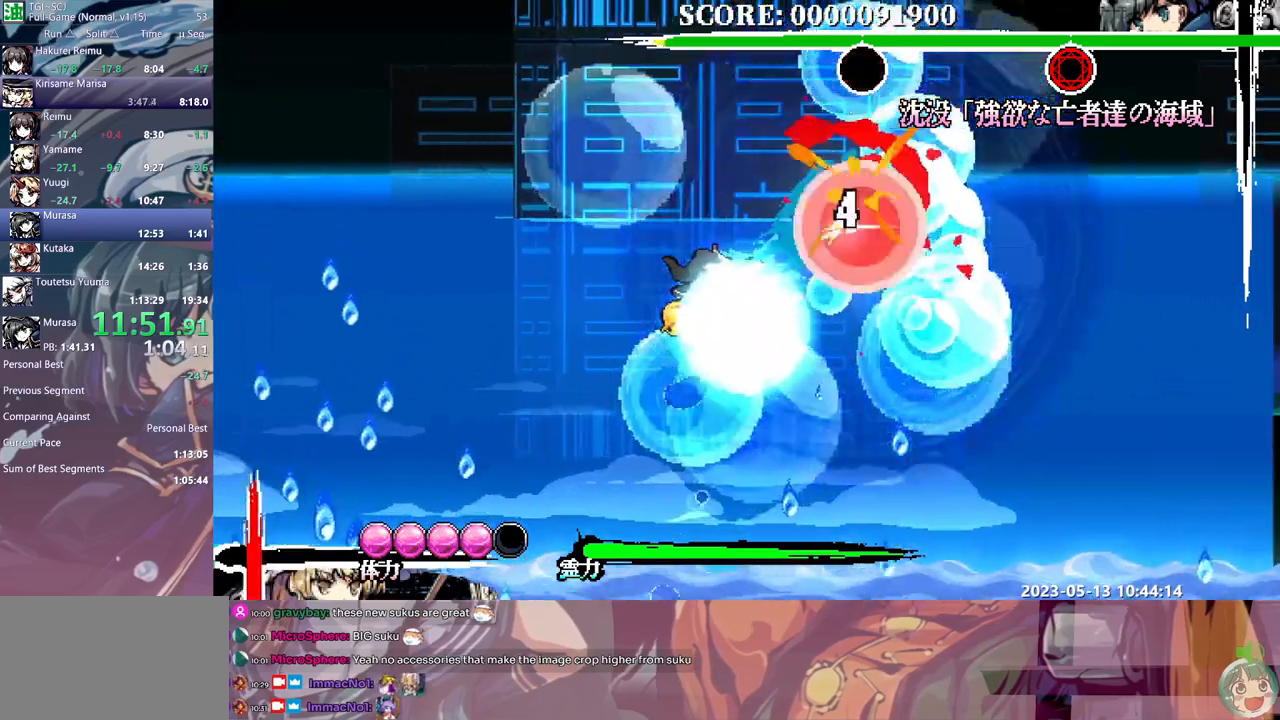
{"buttons": ["DPAD_UP"], "events": [[17, "DPAD_UP", "down"], [67, "DPAD_UP", "up"], [483, "DPAD_UP", "down"]]}
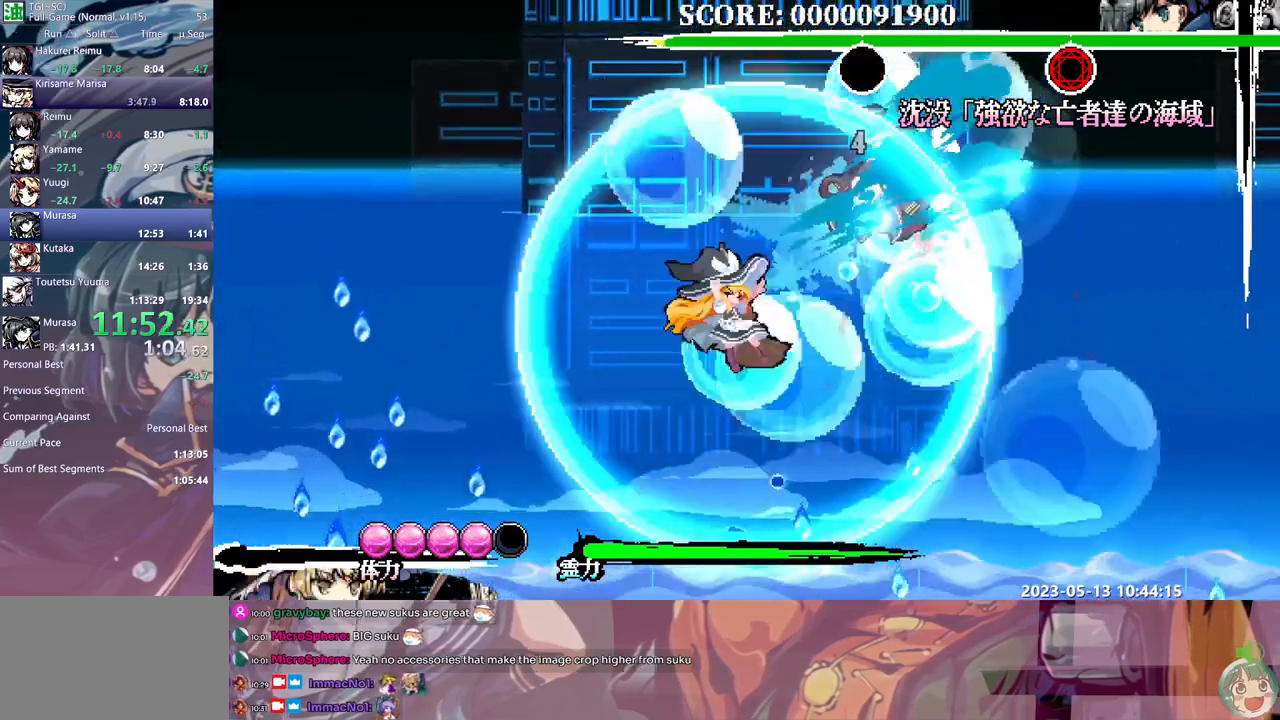
{"buttons": ["DPAD_UP"], "events": []}
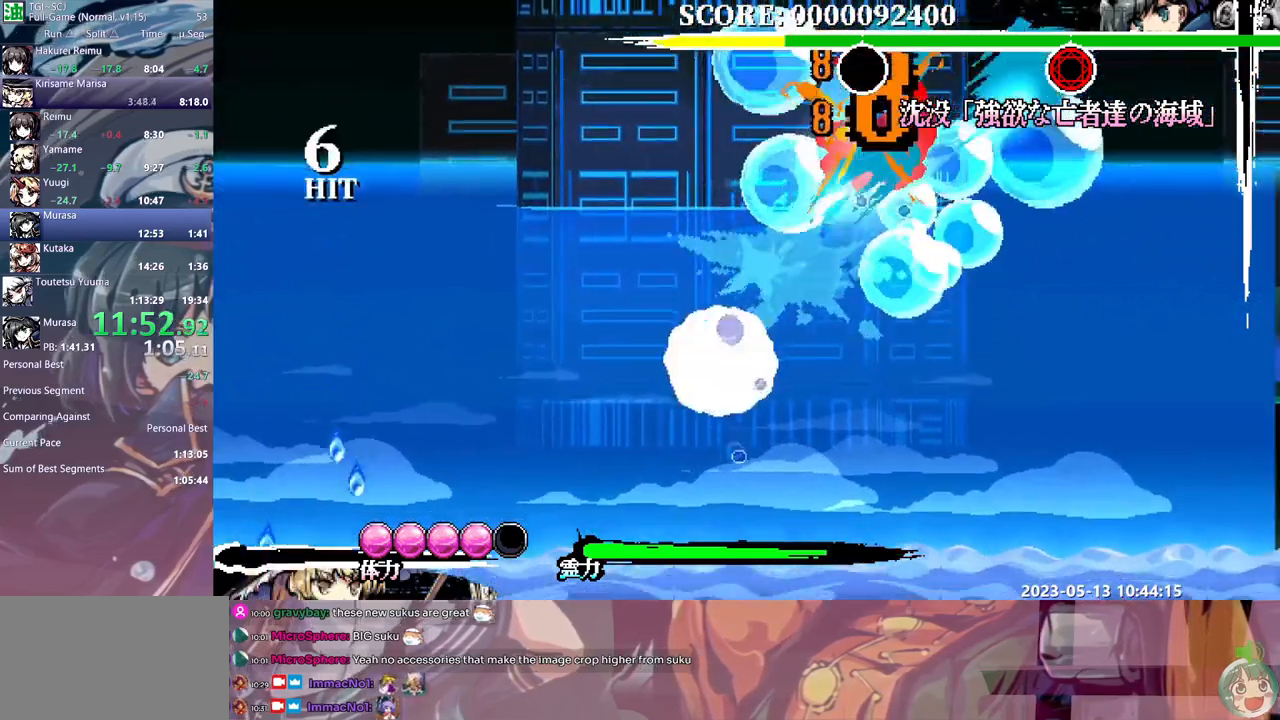
{"buttons": ["DPAD_UP"], "events": []}
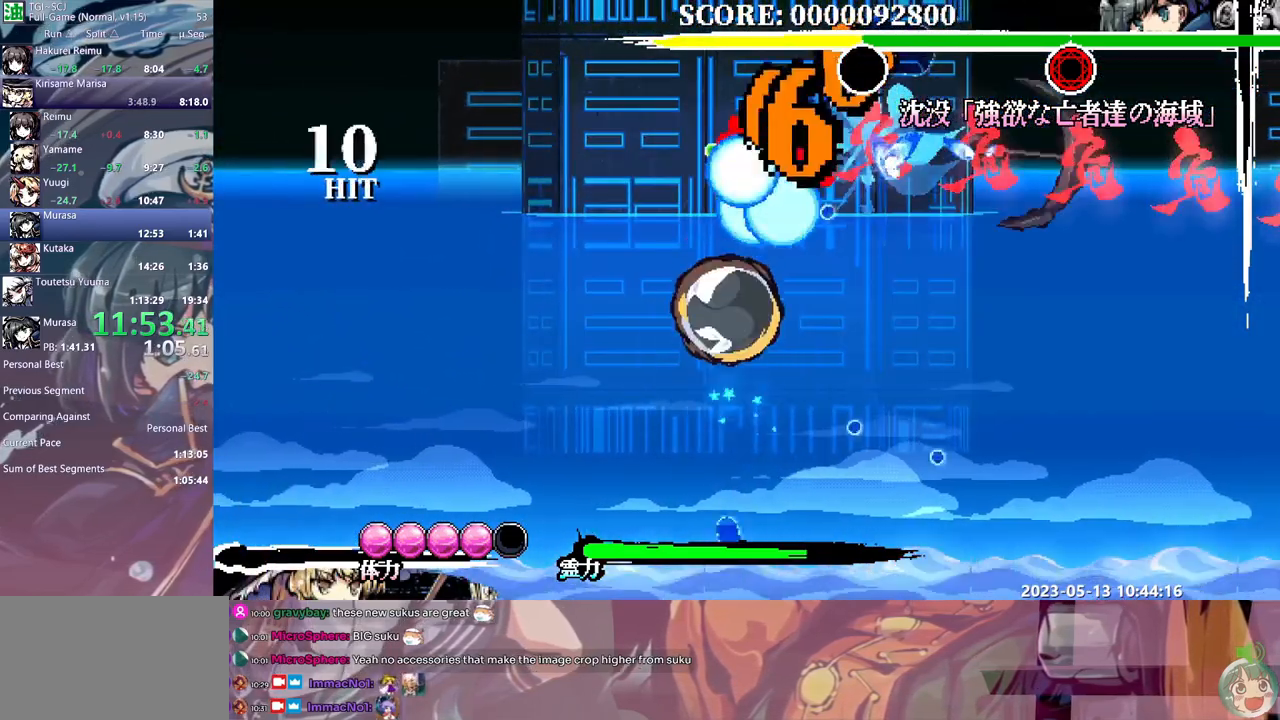
{"buttons": ["DPAD_UP"], "events": []}
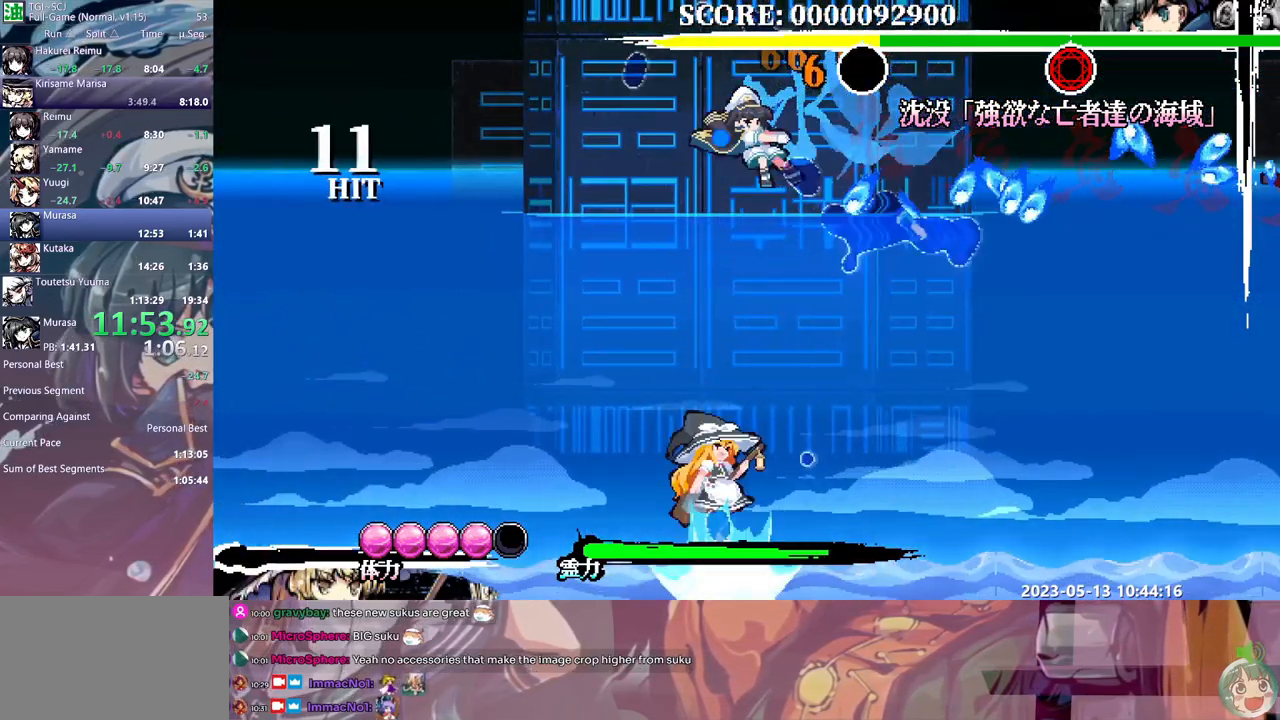
{"buttons": ["DPAD_UP"], "events": [[17, "DPAD_UP", "up"], [133, "DPAD_UP", "down"]]}
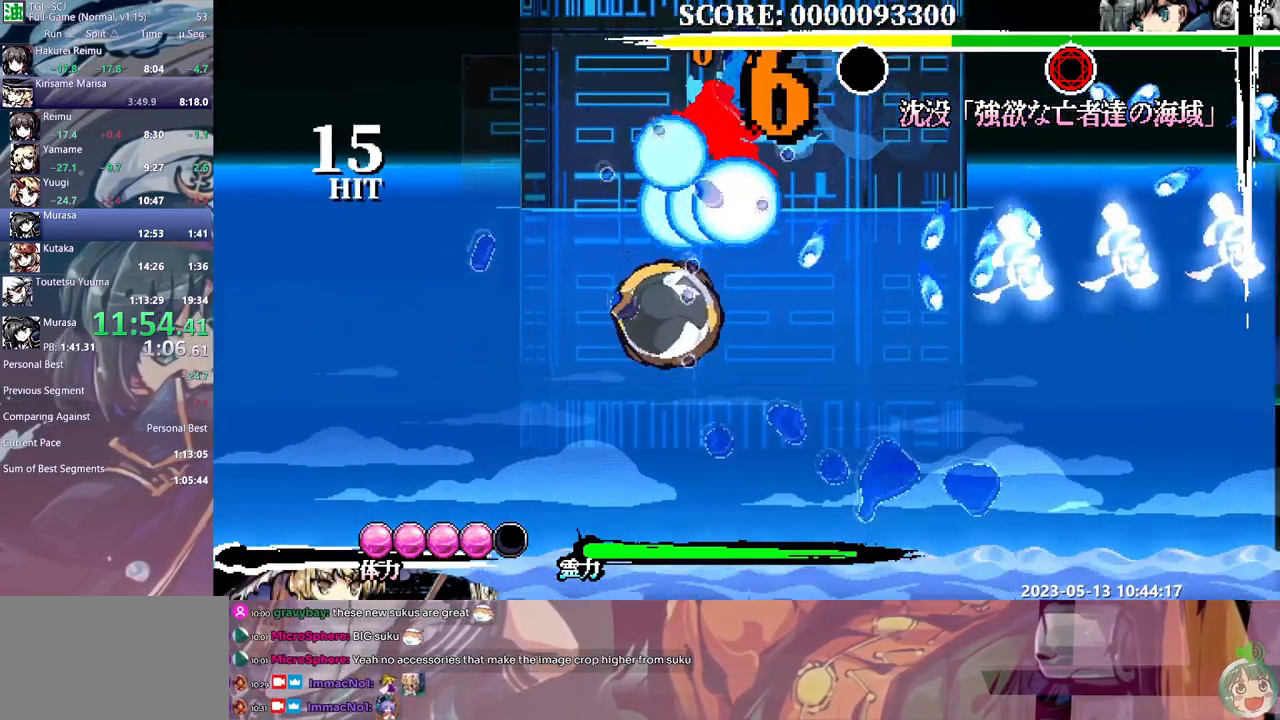
{"buttons": ["DPAD_UP"], "events": []}
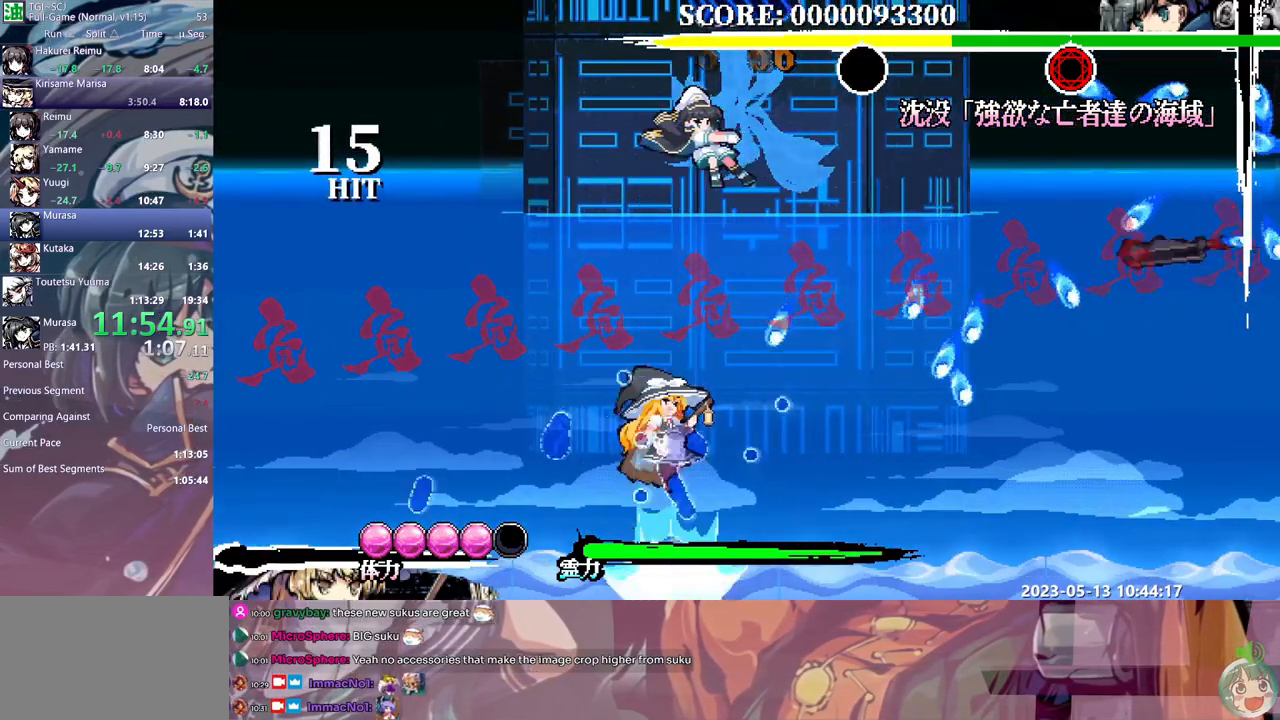
{"buttons": []}
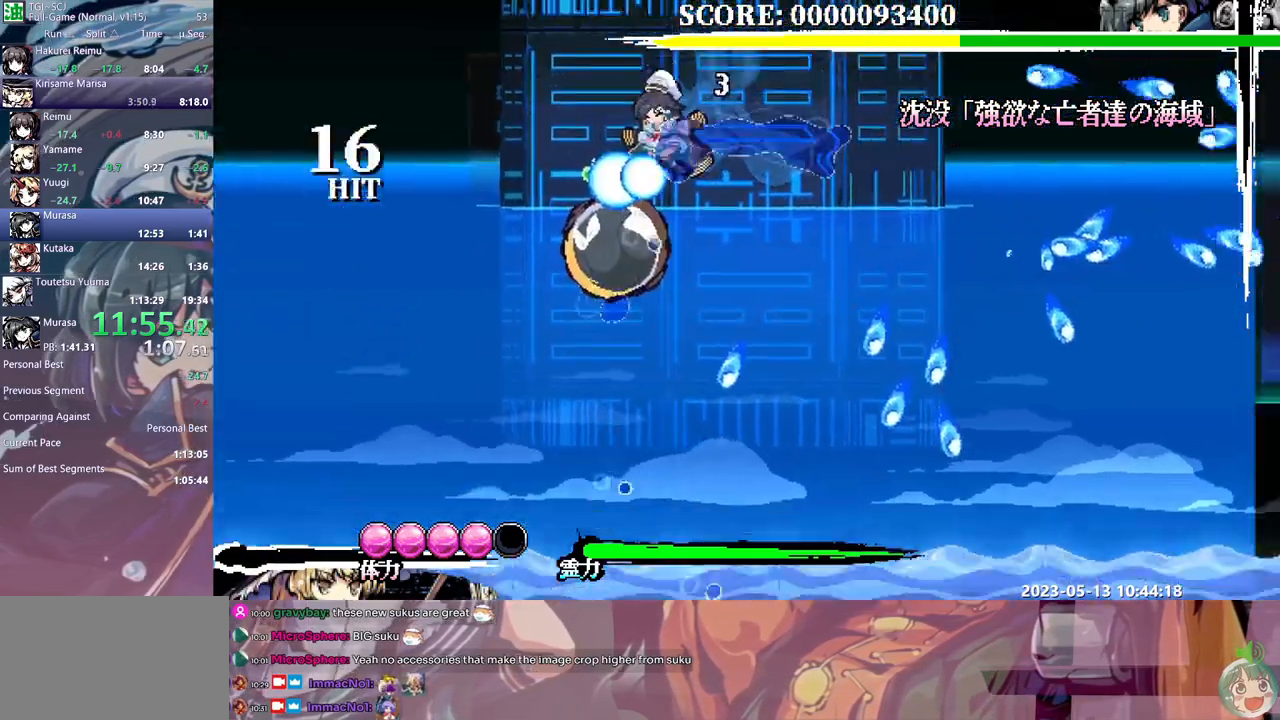
{"buttons": [], "events": []}
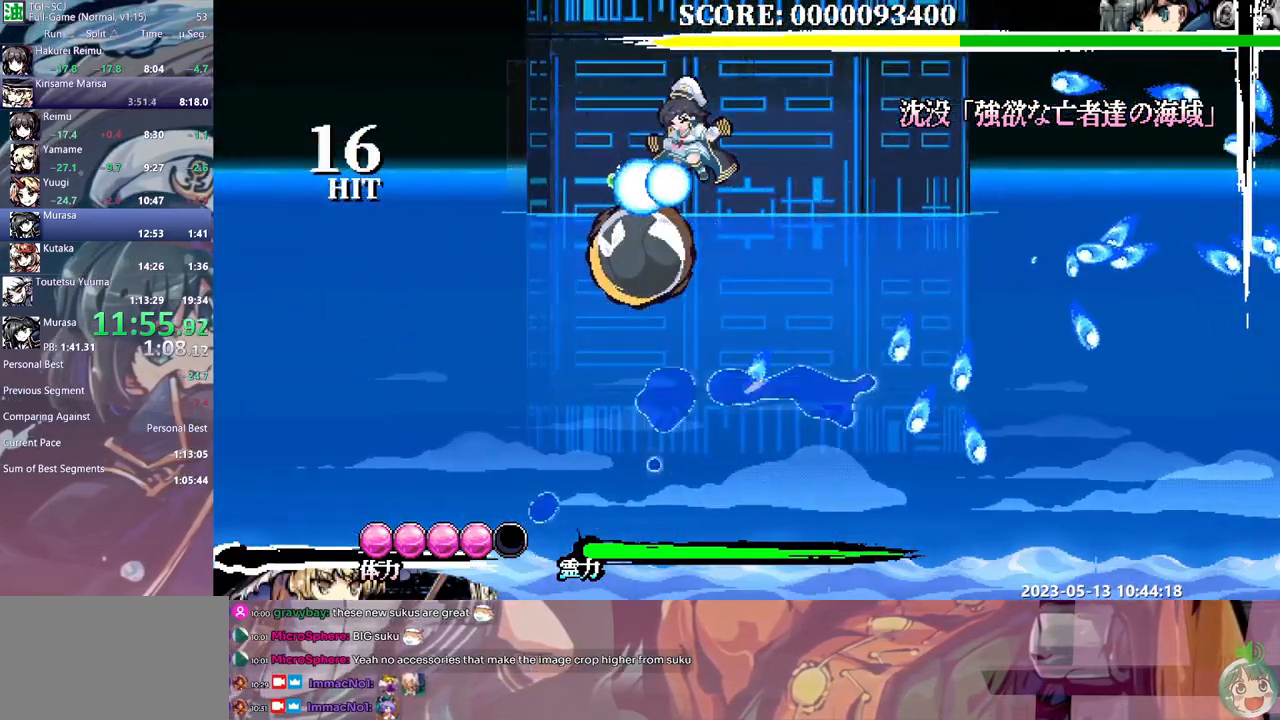
{"buttons": [], "events": []}
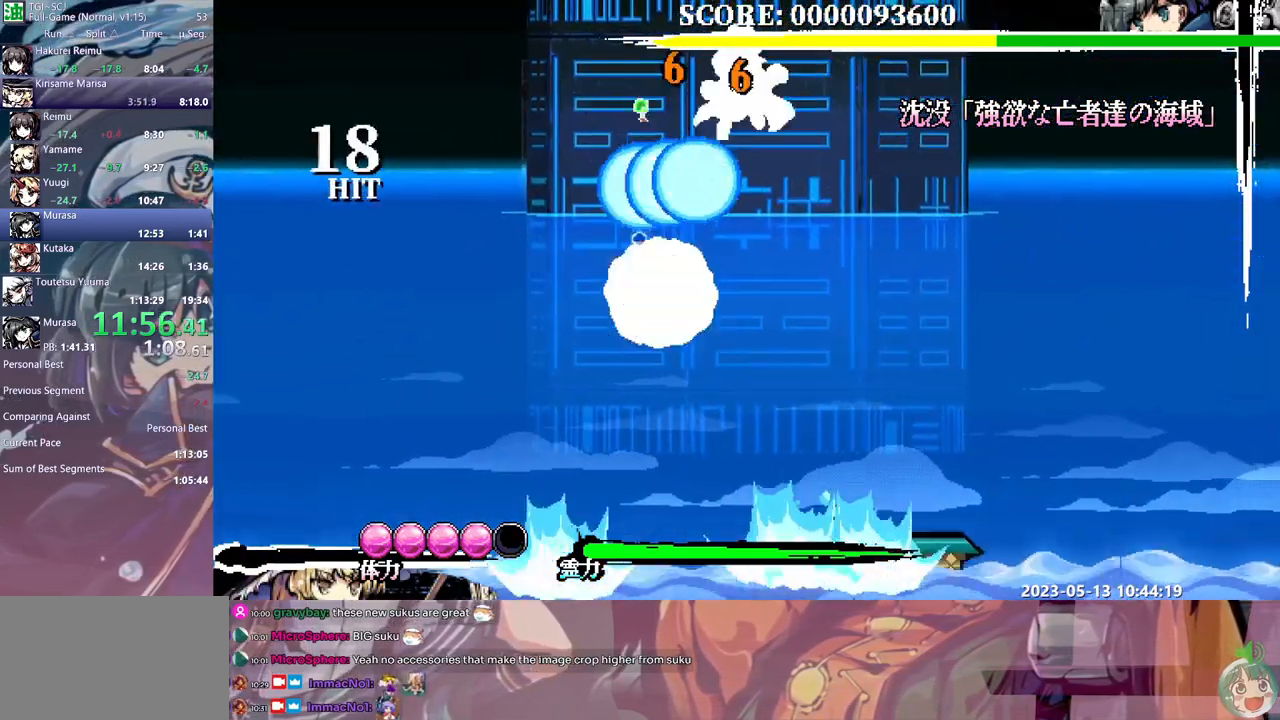
{"buttons": [], "events": []}
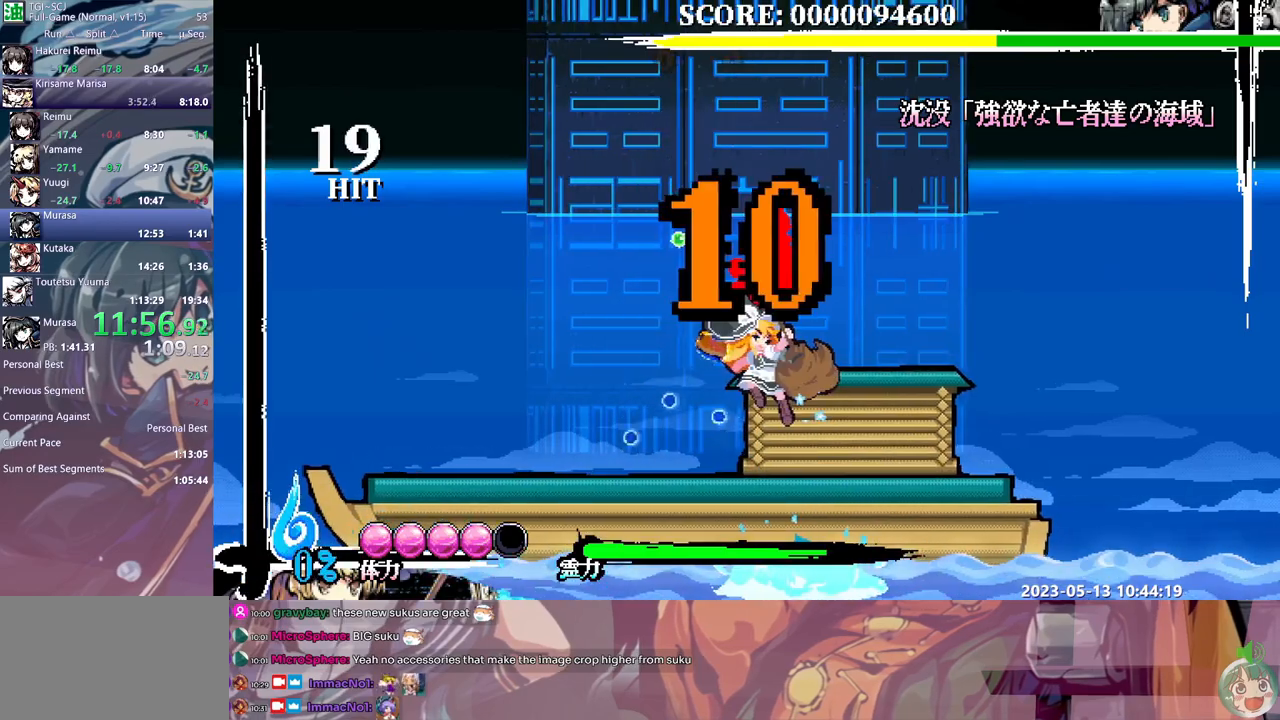
{"buttons": ["DPAD_RIGHT"], "events": [[500, "DPAD_RIGHT", "down"]]}
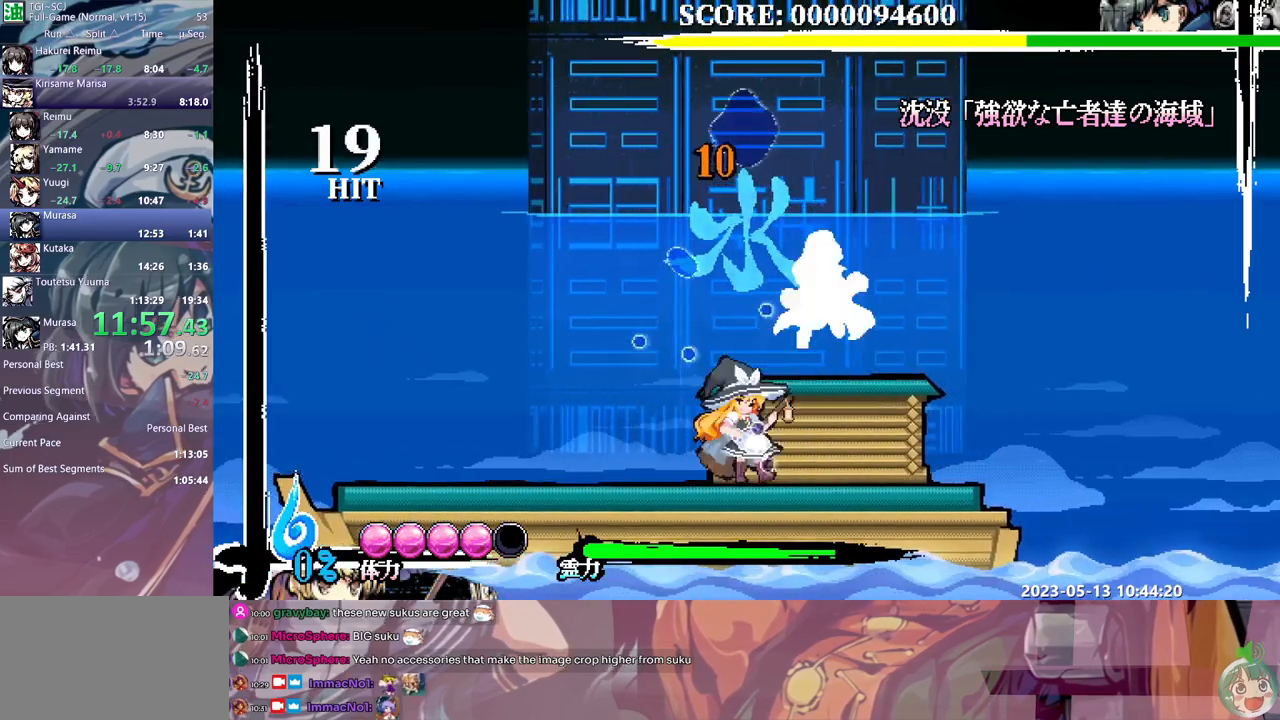
{"buttons": ["DPAD_RIGHT"], "events": []}
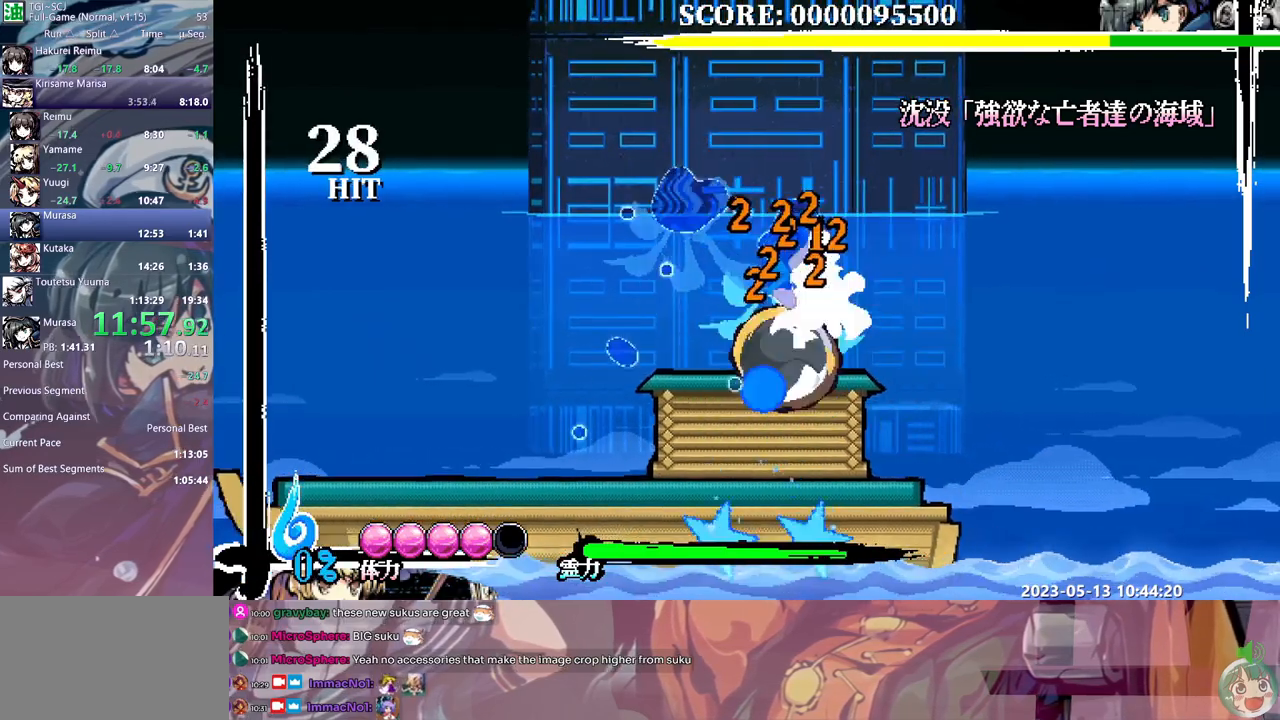
{"buttons": [], "events": [[250, "DPAD_RIGHT", "up"]]}
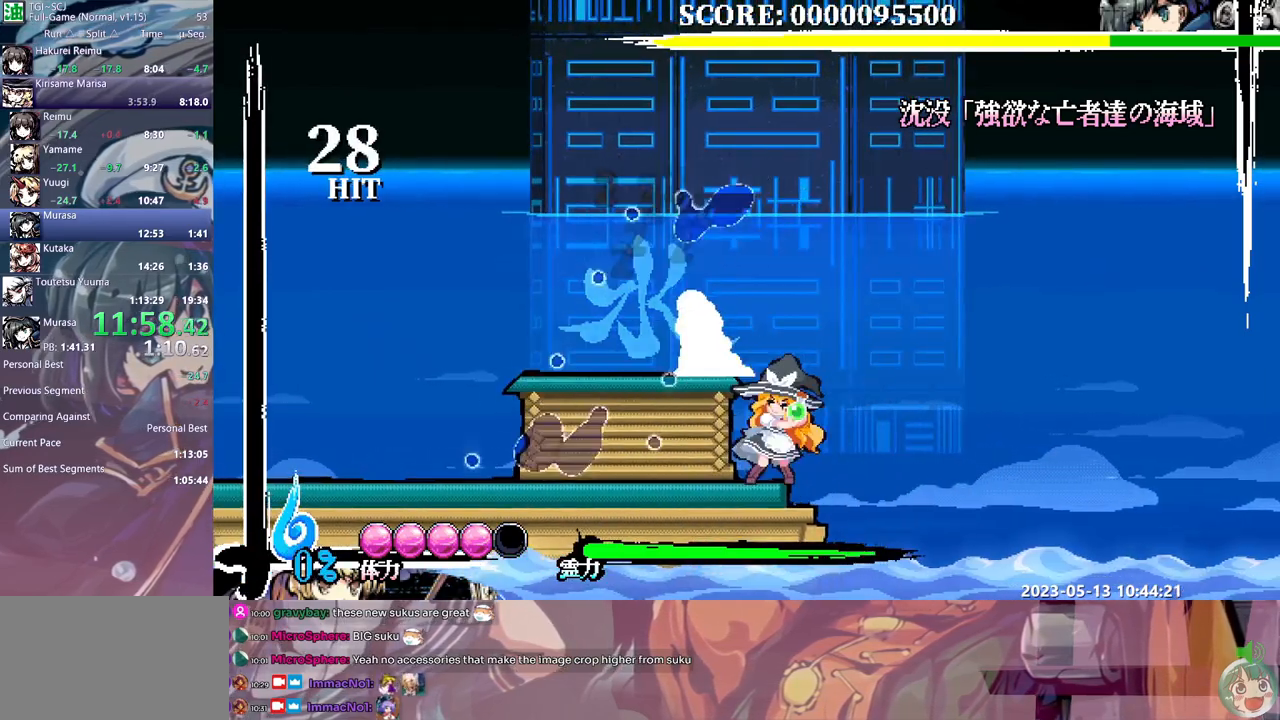
{"buttons": [], "events": []}
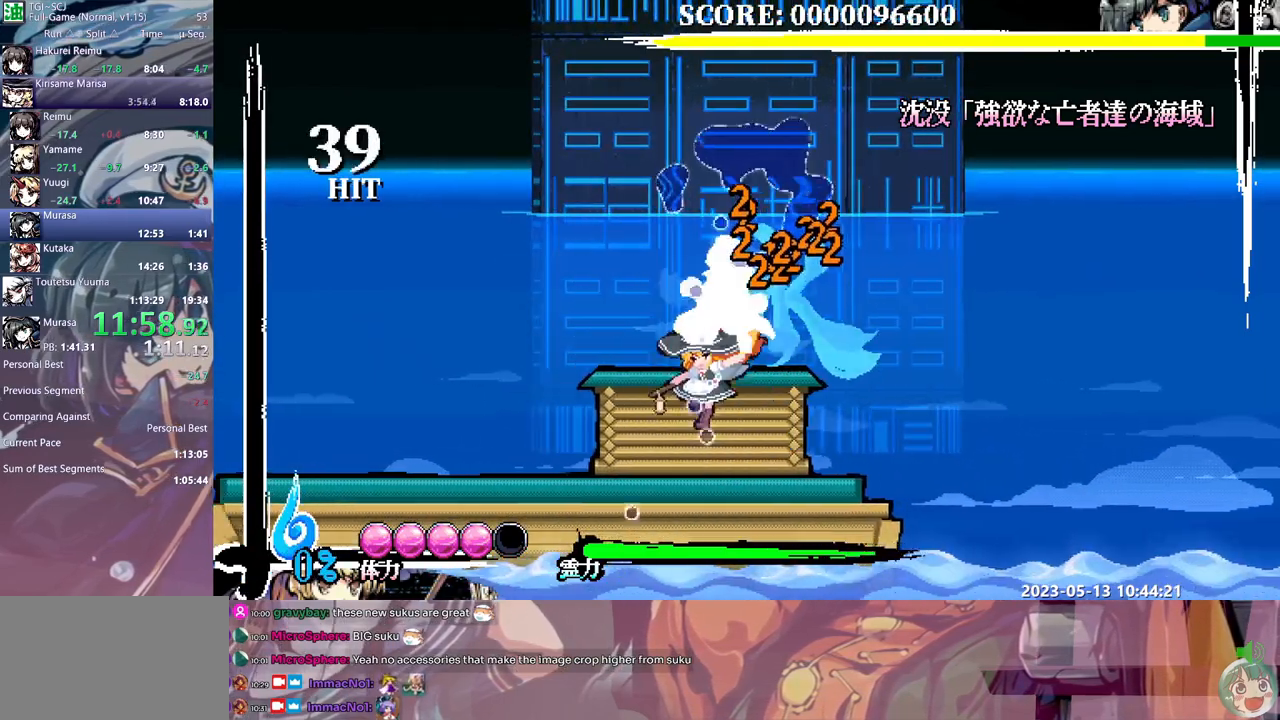
{"buttons": [], "events": []}
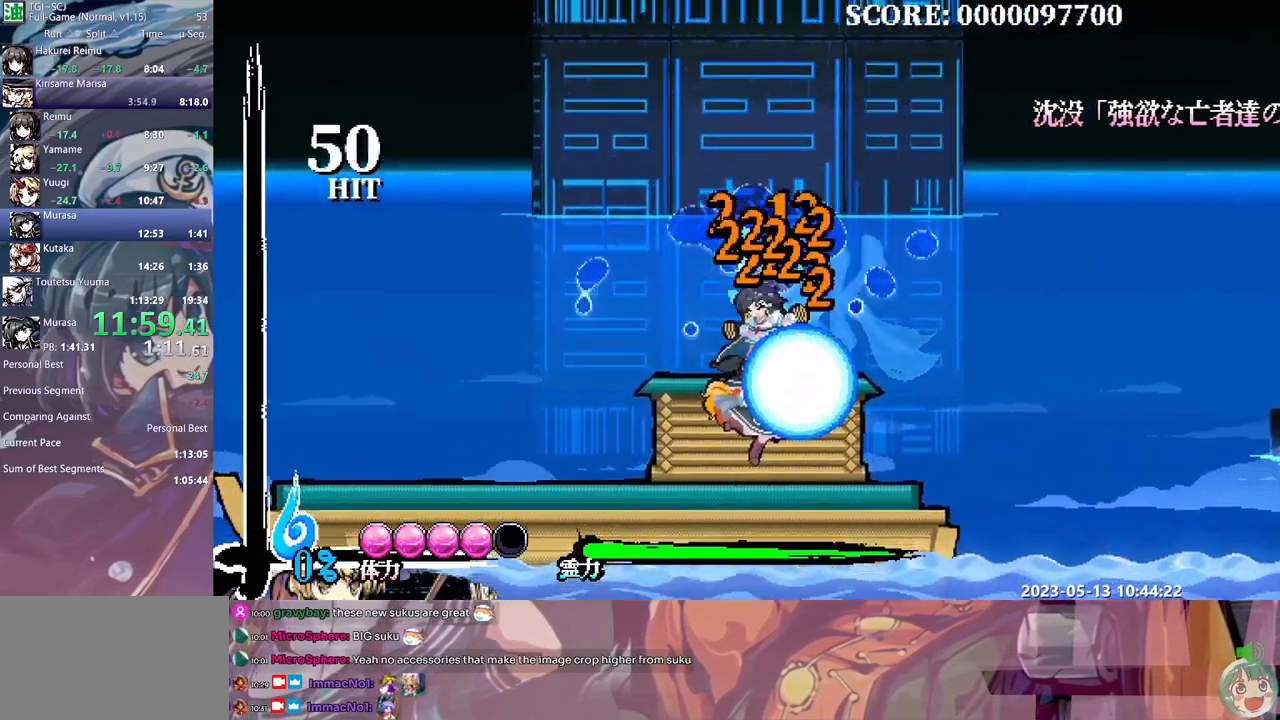
{"buttons": [], "events": [[400, "DPAD_RIGHT", "down"], [450, "DPAD_RIGHT", "up"]]}
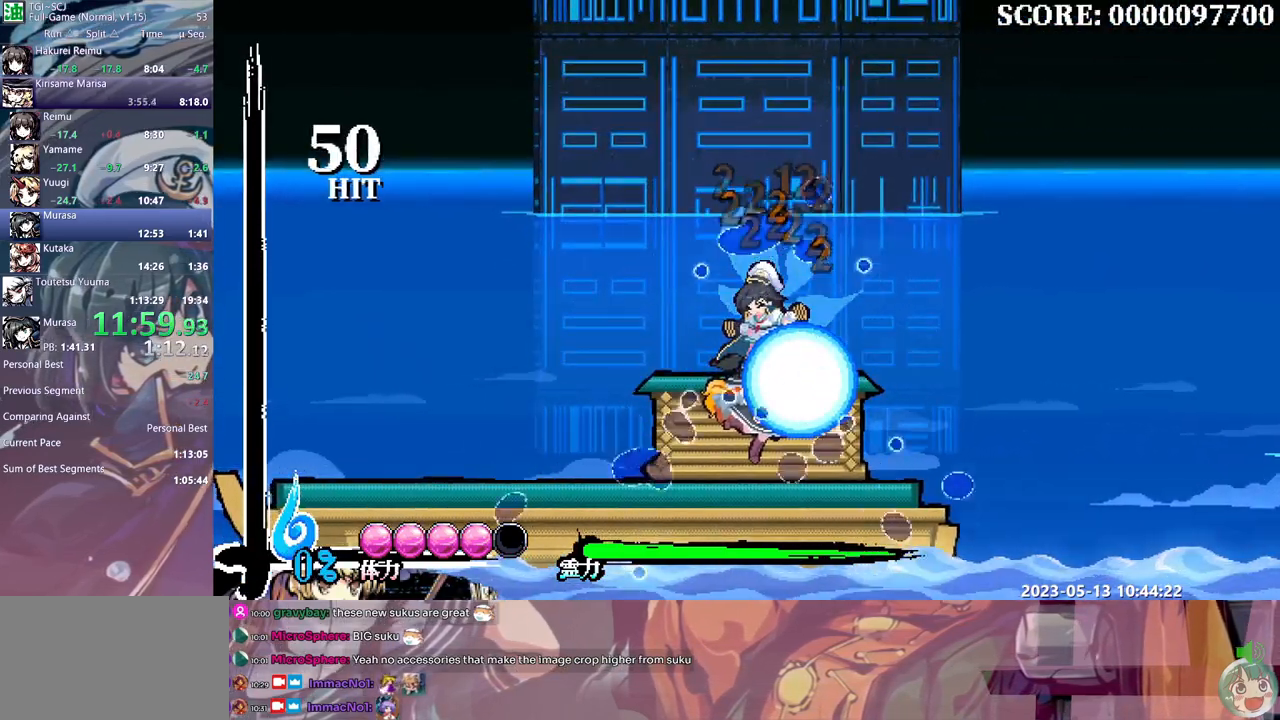
{"buttons": [], "events": []}